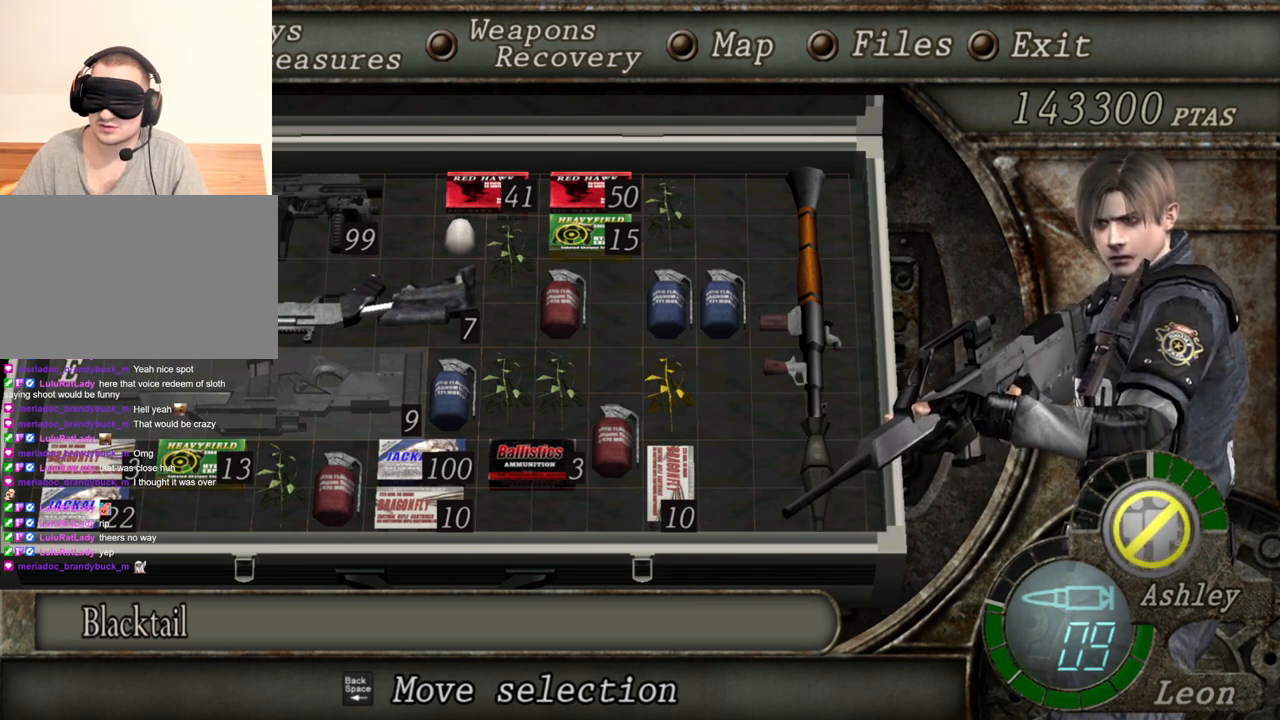
Gameplay with keyboard and mouse; each line is a JSON object with the keys and mouse buttons held at the frame after it. "events" lists presses ("down") and releases ("up") of "1", "2", "3", "4", "5", "a", "alt", "b", "c", "ctrl", "d", "e", "f", "g", "q", "r", "s", "shift", "space", "t", "tab", "tilde", "v", "w", "x", "z", "mouse_left", "mouse_wheel", "mouse_right", "mouse_mb4" and "mouse_mb5" between this image and that frame as [ms after this image, input, new state], when the widget could be followed in between. "mouse_left", "mouse_wheel", "mouse_right", "mouse_mb4", "mouse_mb5" = the "left", "wheel", "right", "mb4", "mb5" buttons of the "mouse" list. No other keys are recorded. "wheel" means that the mouse wheel is clicked or scrolled. Mouse movement is not recorded.
{"keys": [], "mouse": [], "events": [[167, "tab", "down"], [300, "tab", "up"]]}
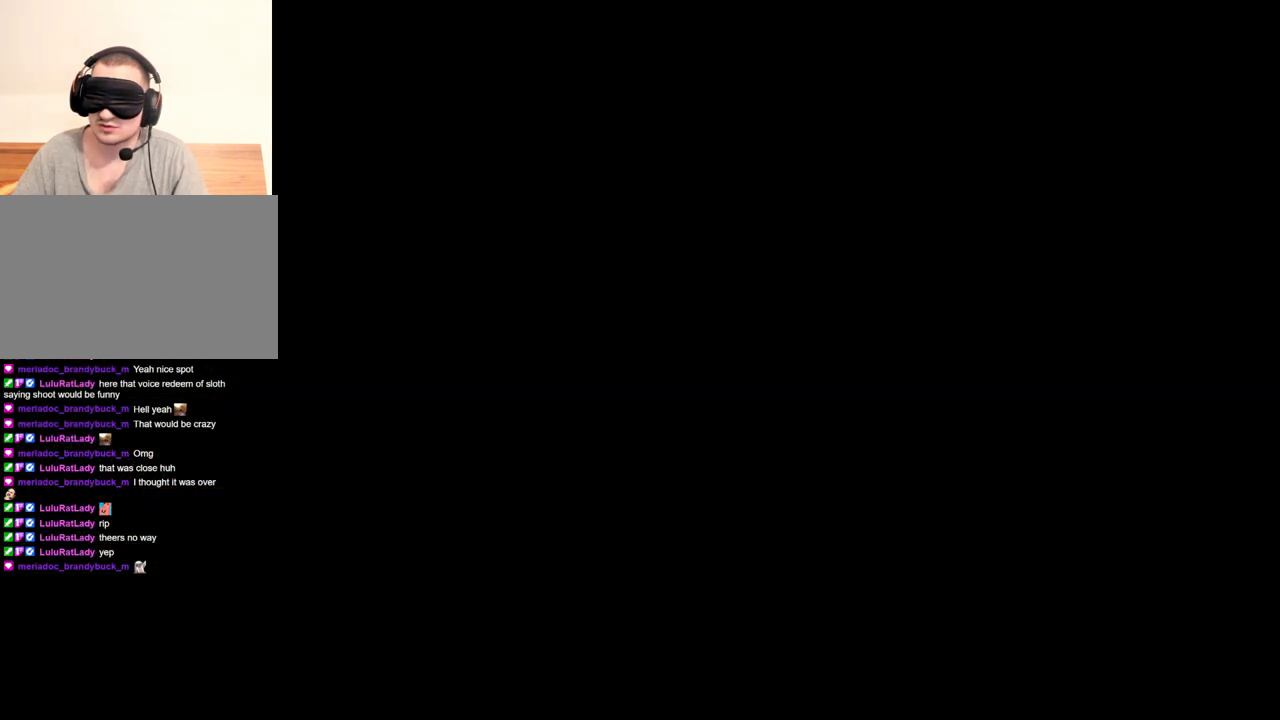
{"keys": [], "mouse": ["right"], "events": [[500, "mouse_right", "down"]]}
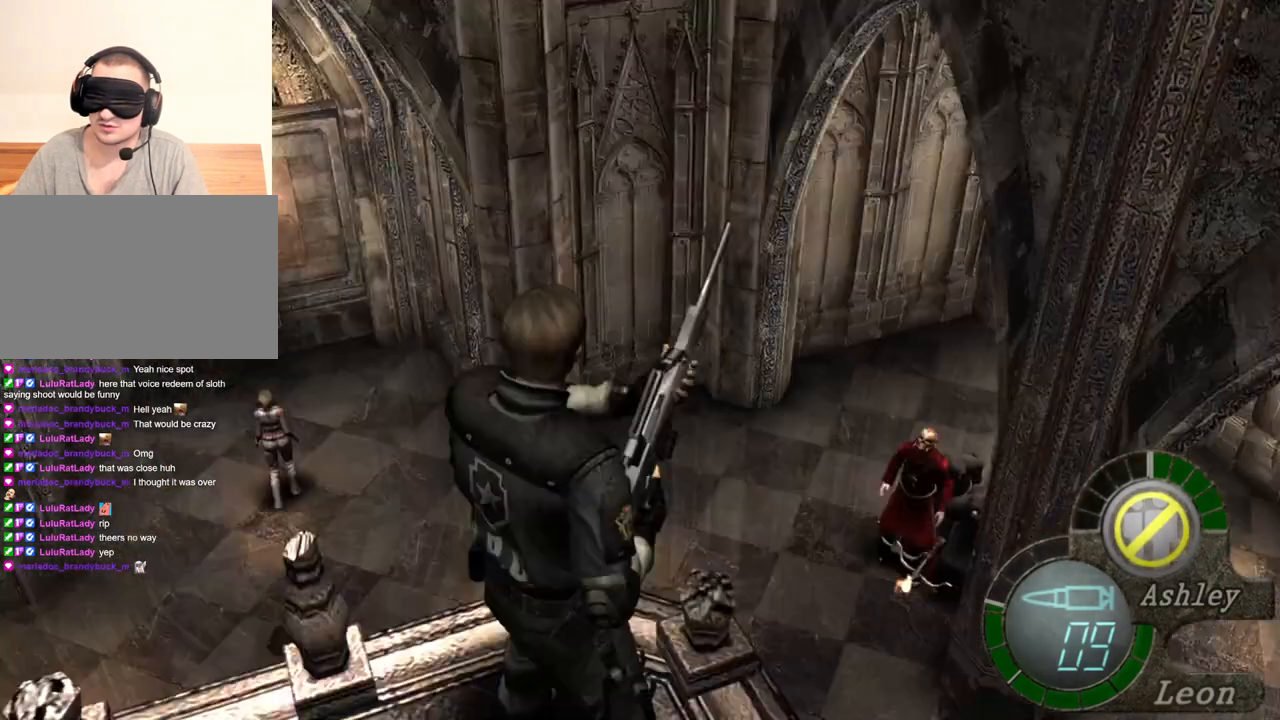
{"keys": [], "mouse": [], "events": [[133, "mouse_right", "up"], [367, "tab", "down"], [500, "tab", "up"]]}
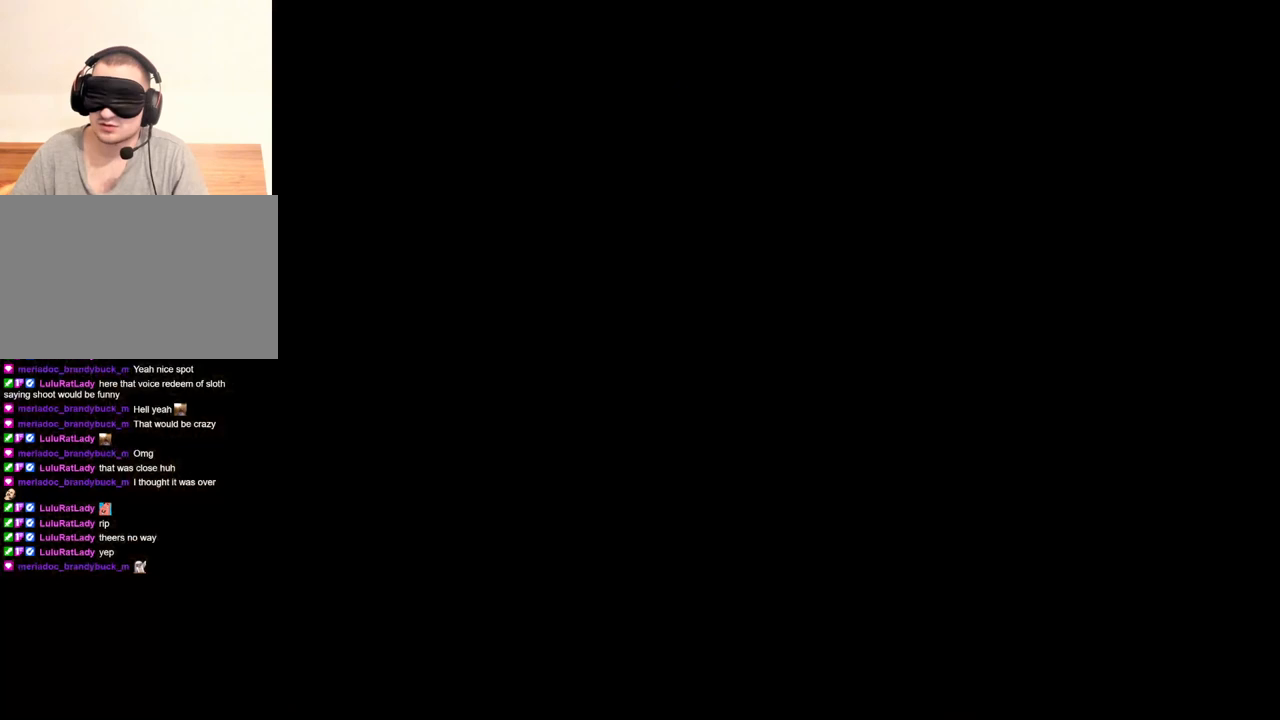
{"keys": [], "mouse": [], "events": []}
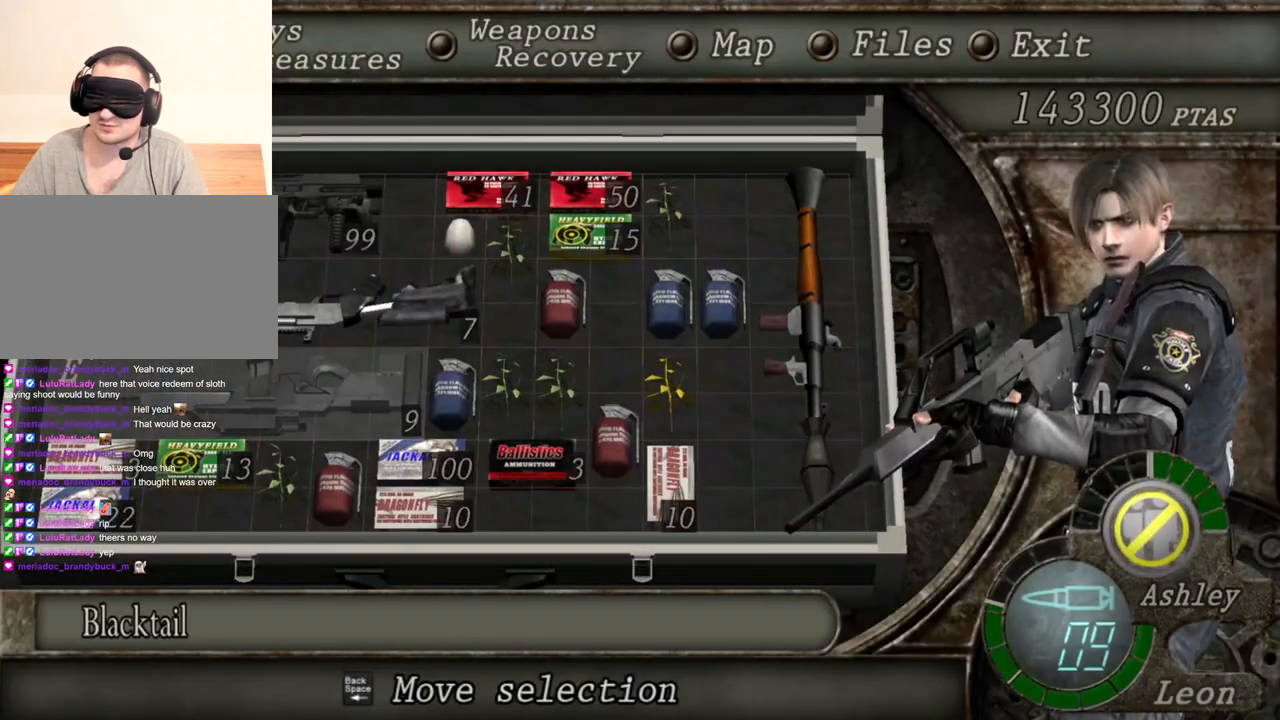
{"keys": [], "mouse": [], "events": []}
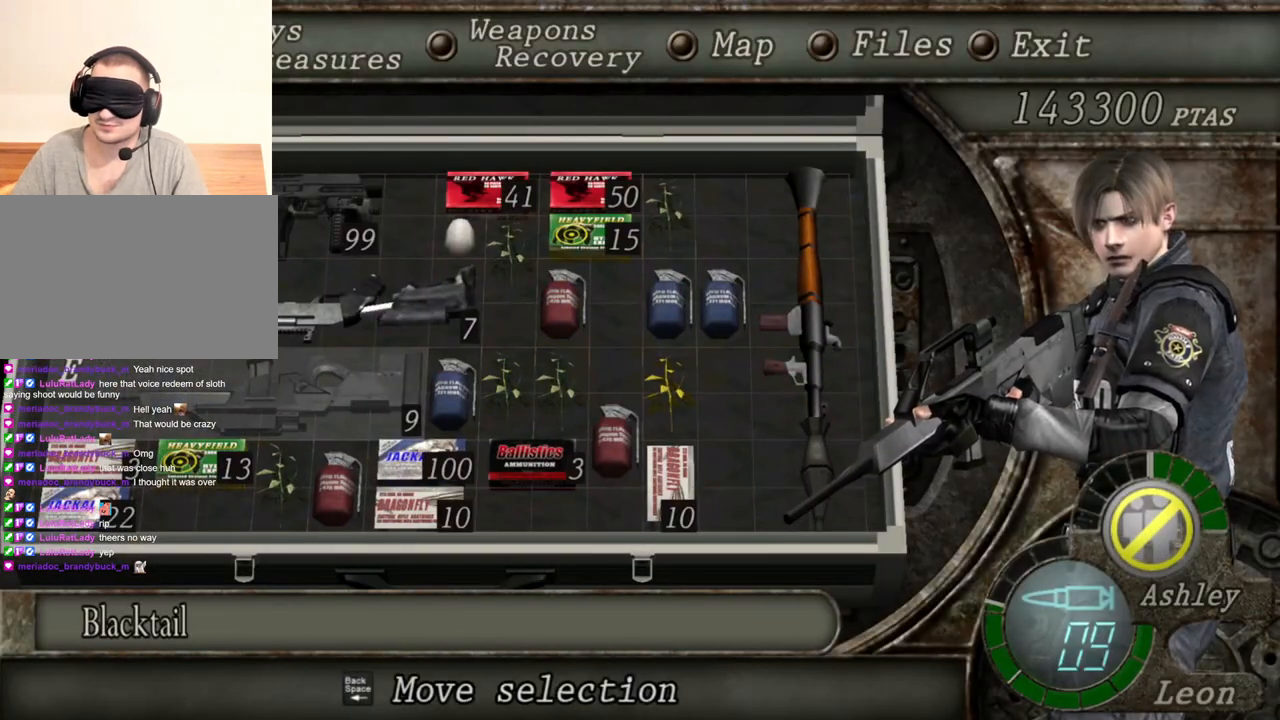
{"keys": [], "mouse": [], "events": []}
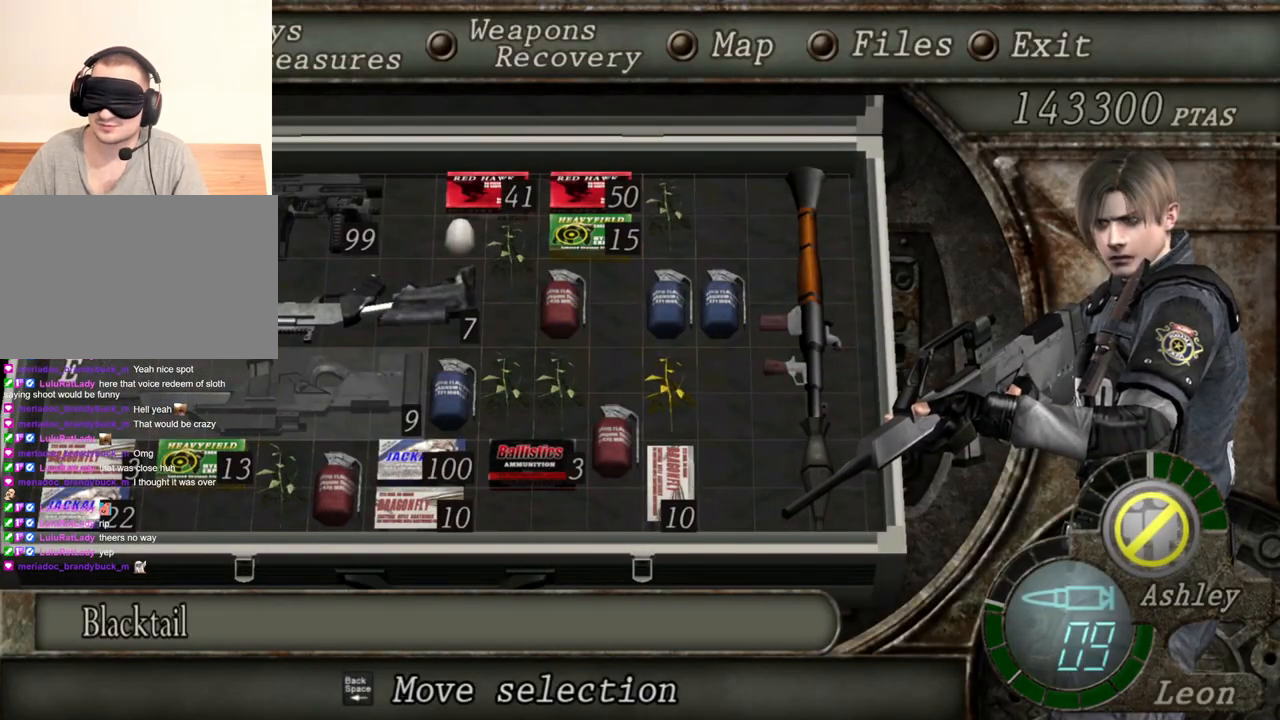
{"keys": [], "mouse": [], "events": []}
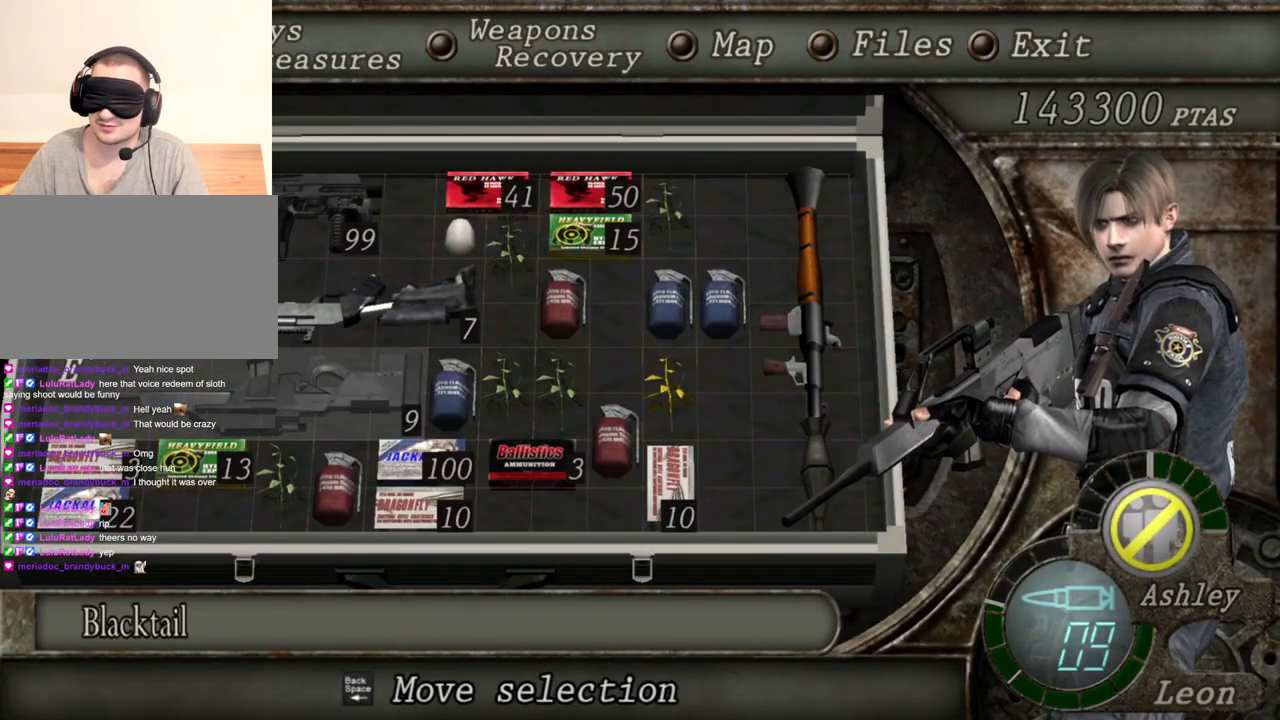
{"keys": [], "mouse": [], "events": []}
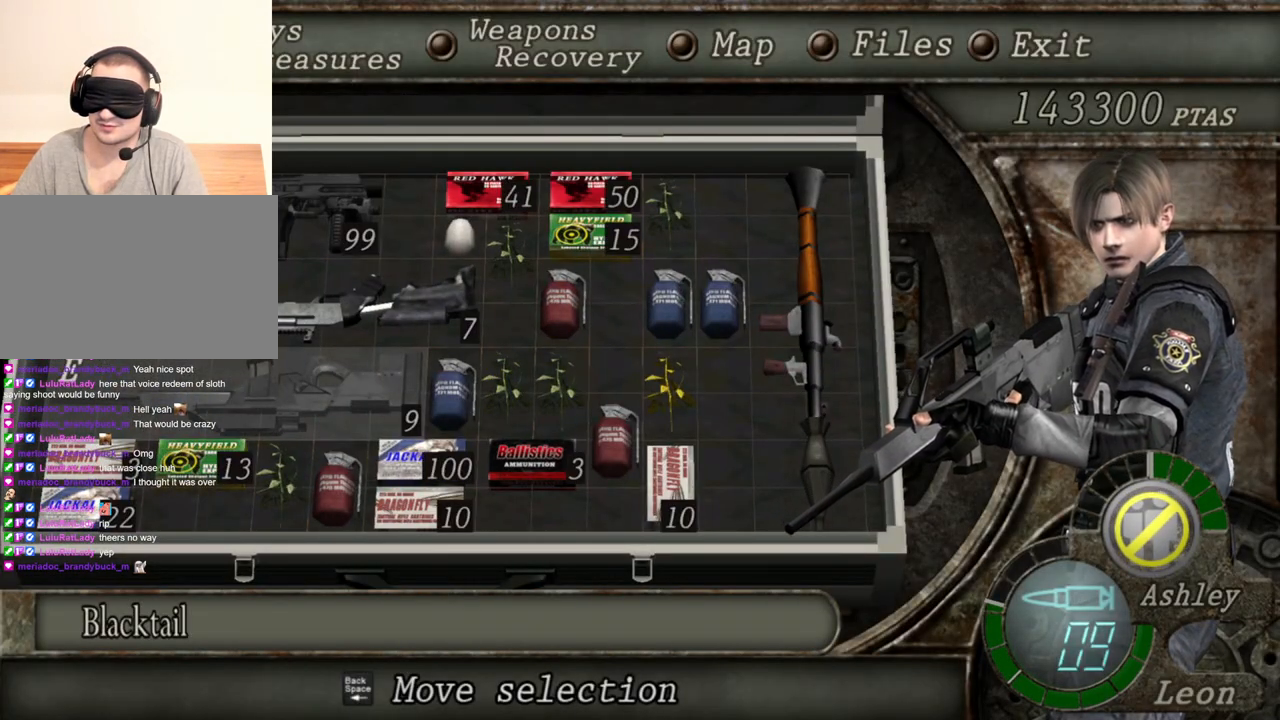
{"keys": [], "mouse": [], "events": []}
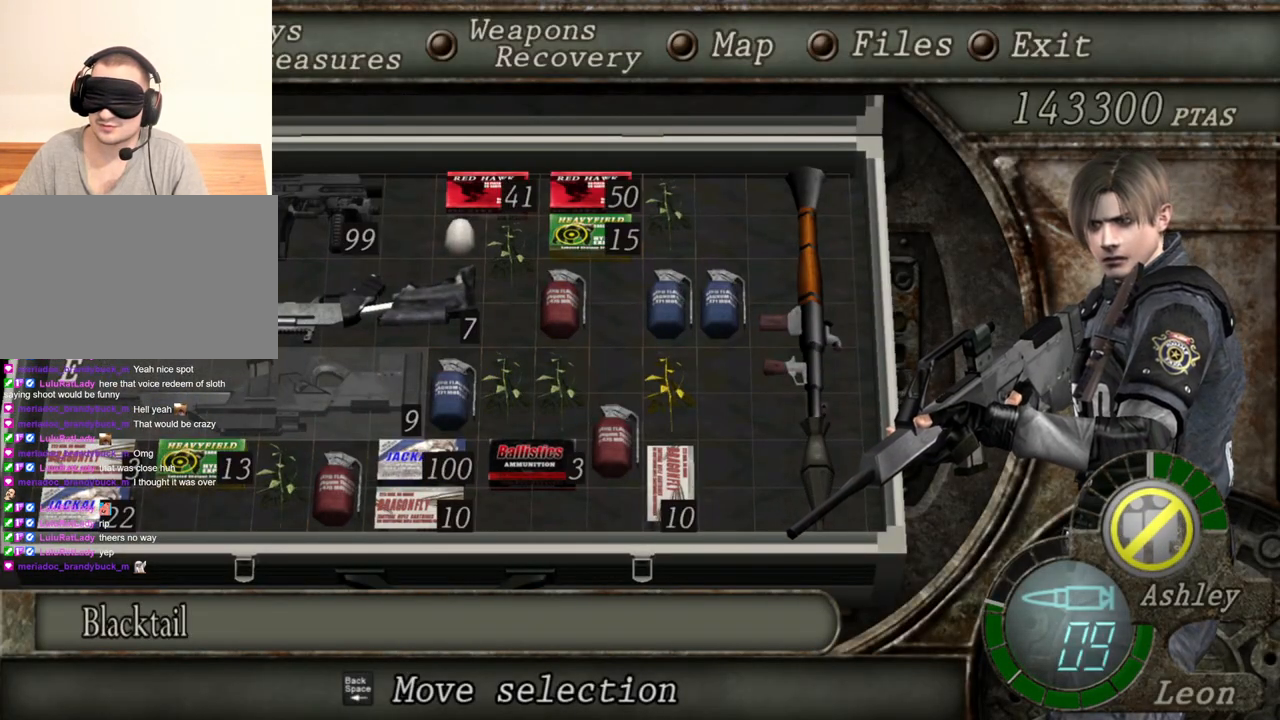
{"keys": [], "mouse": [], "events": []}
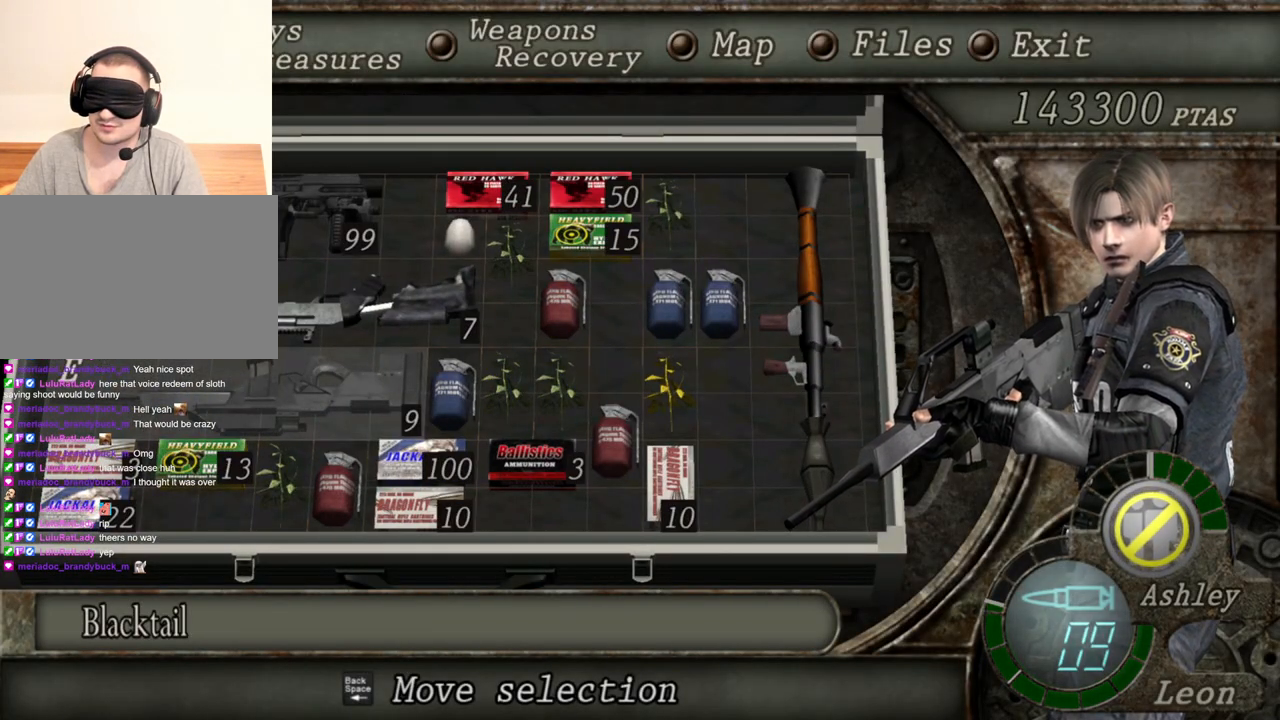
{"keys": [], "mouse": ["right"], "events": [[33, "tab", "down"], [133, "mouse_right", "down"], [133, "tab", "up"]]}
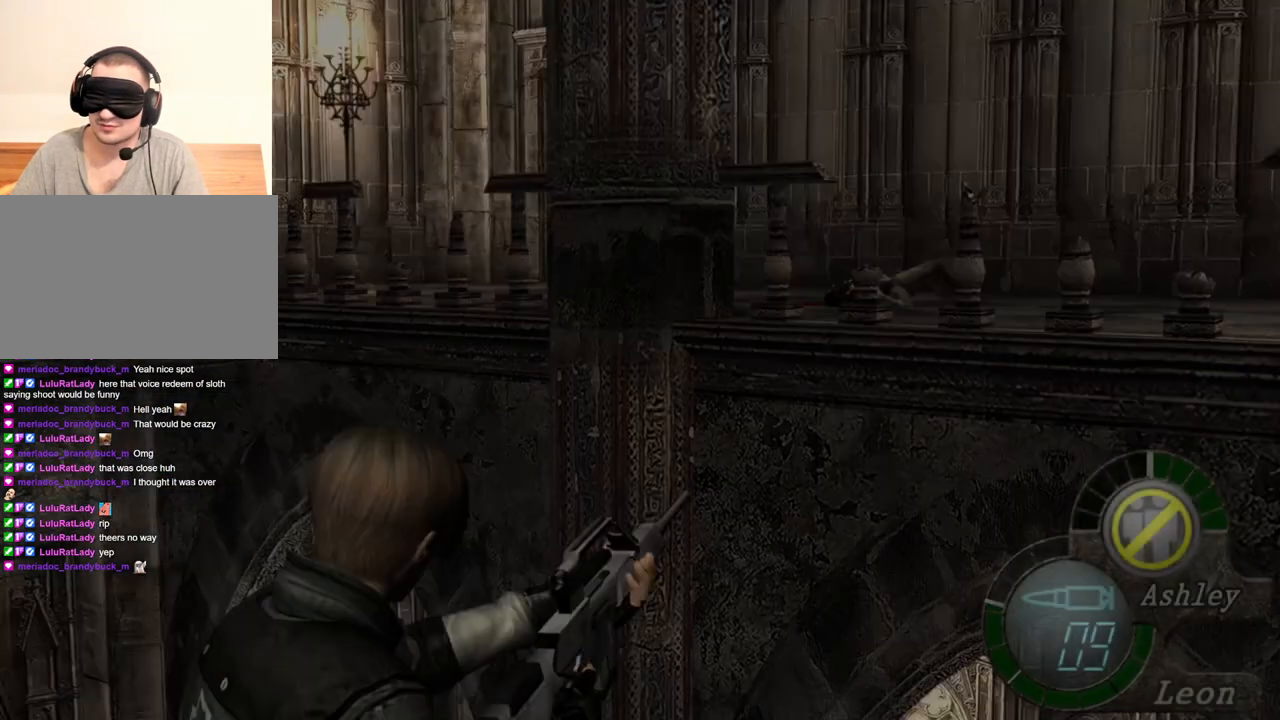
{"keys": [], "mouse": ["right"], "events": []}
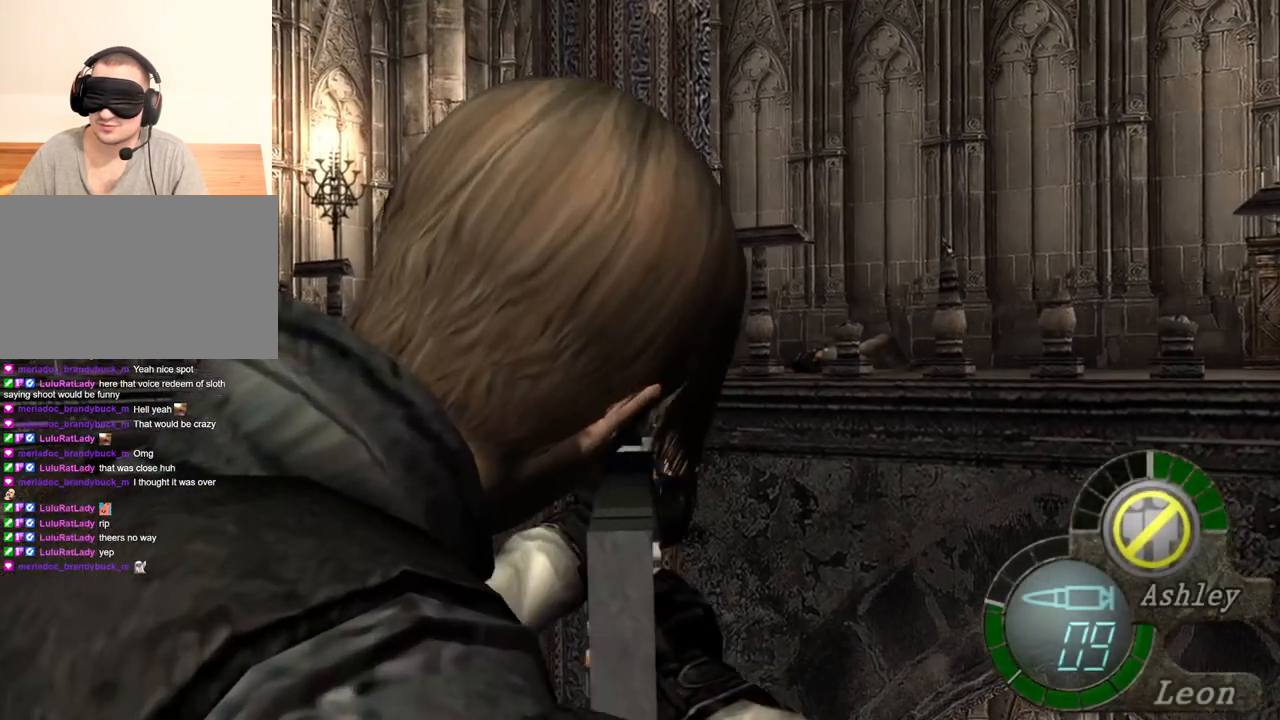
{"keys": ["tab"], "mouse": ["right"], "events": [[433, "tab", "down"]]}
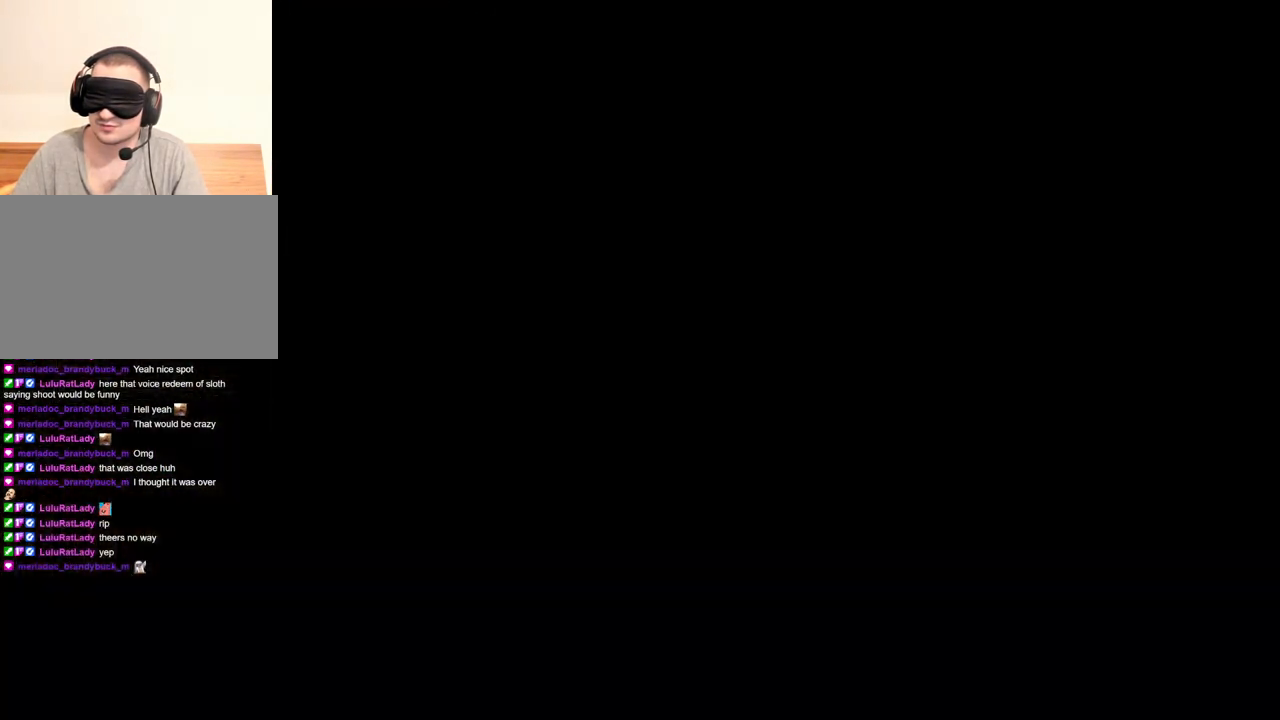
{"keys": [], "mouse": ["right"], "events": [[33, "tab", "up"]]}
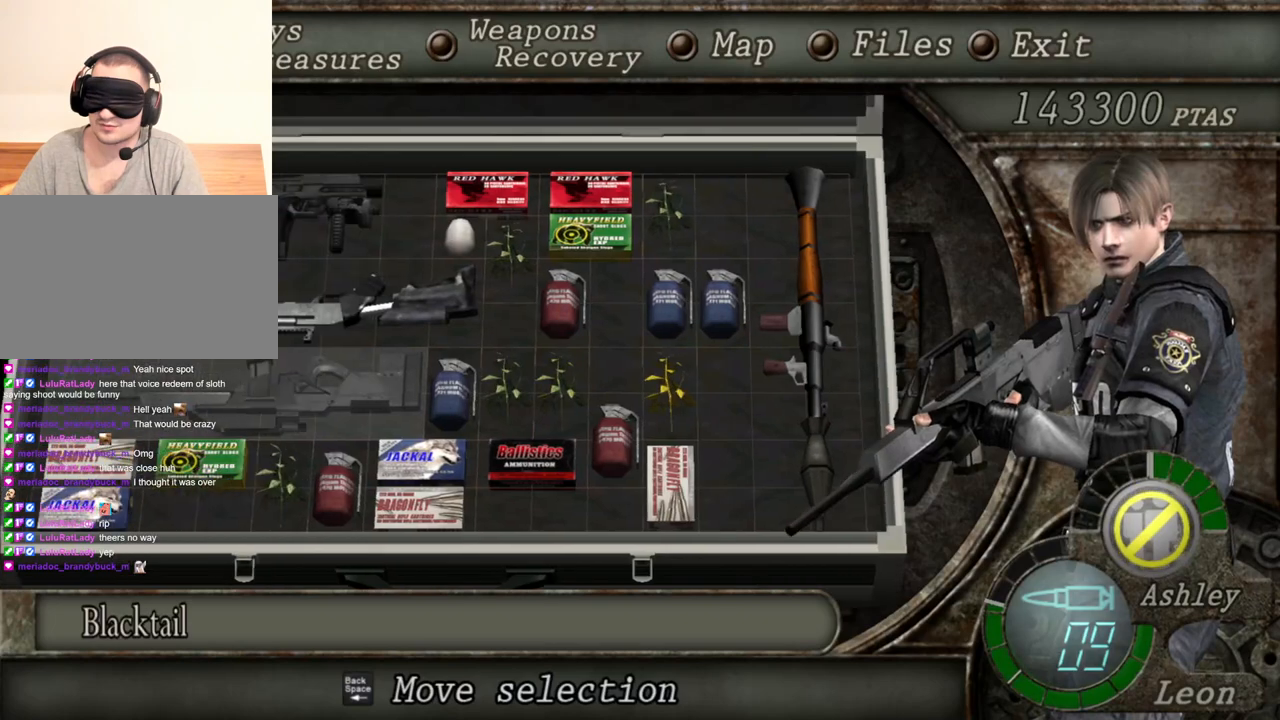
{"keys": [], "mouse": ["right"], "events": []}
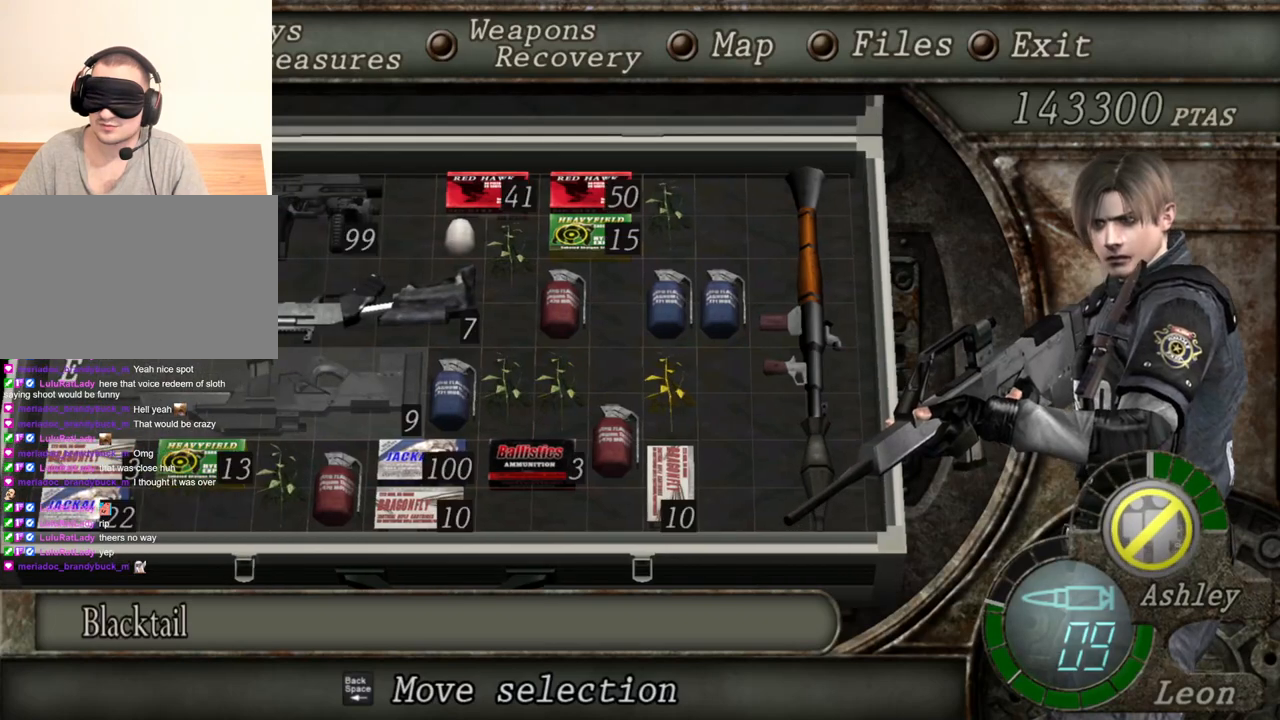
{"keys": [], "mouse": ["right"], "events": []}
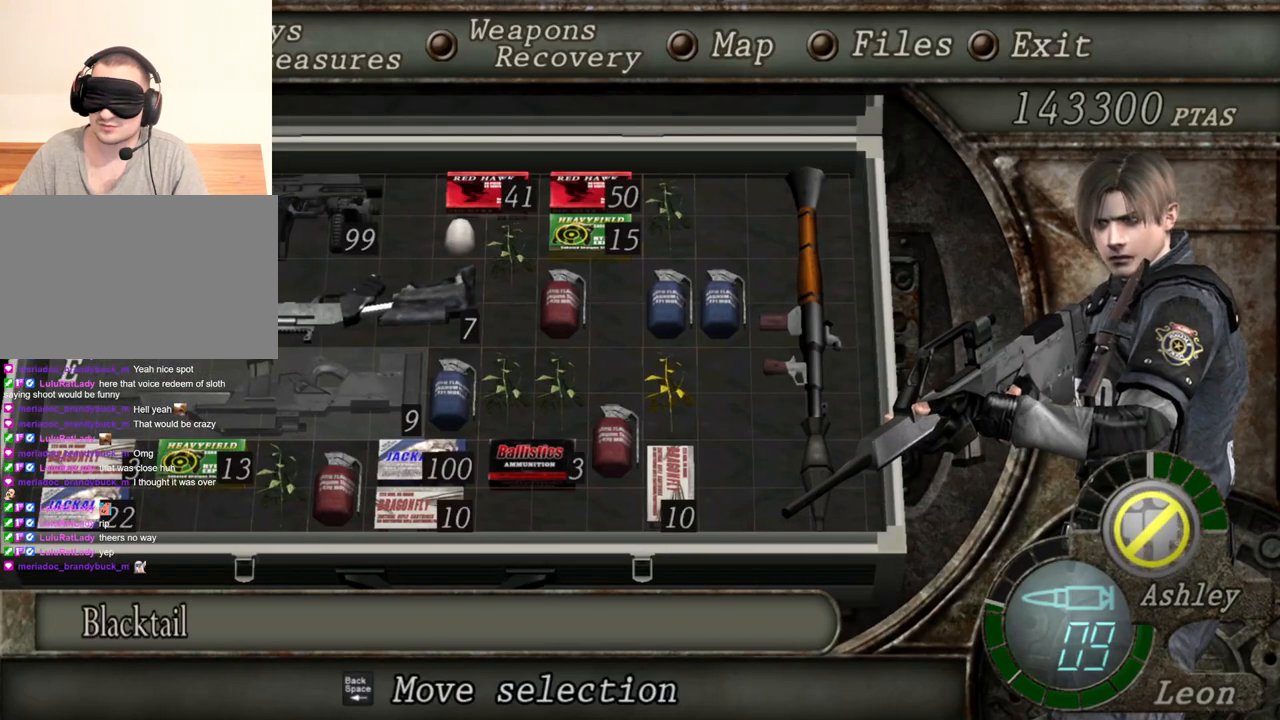
{"keys": [], "mouse": ["right"], "events": []}
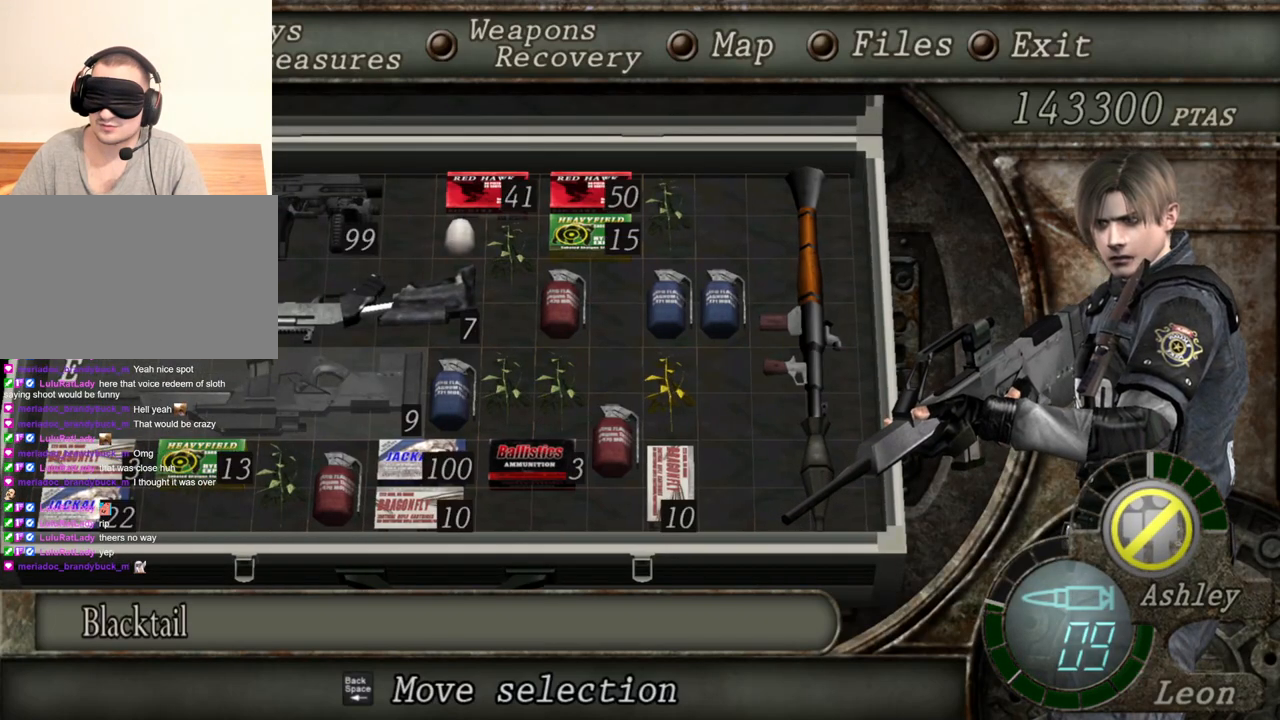
{"keys": [], "mouse": ["right"], "events": []}
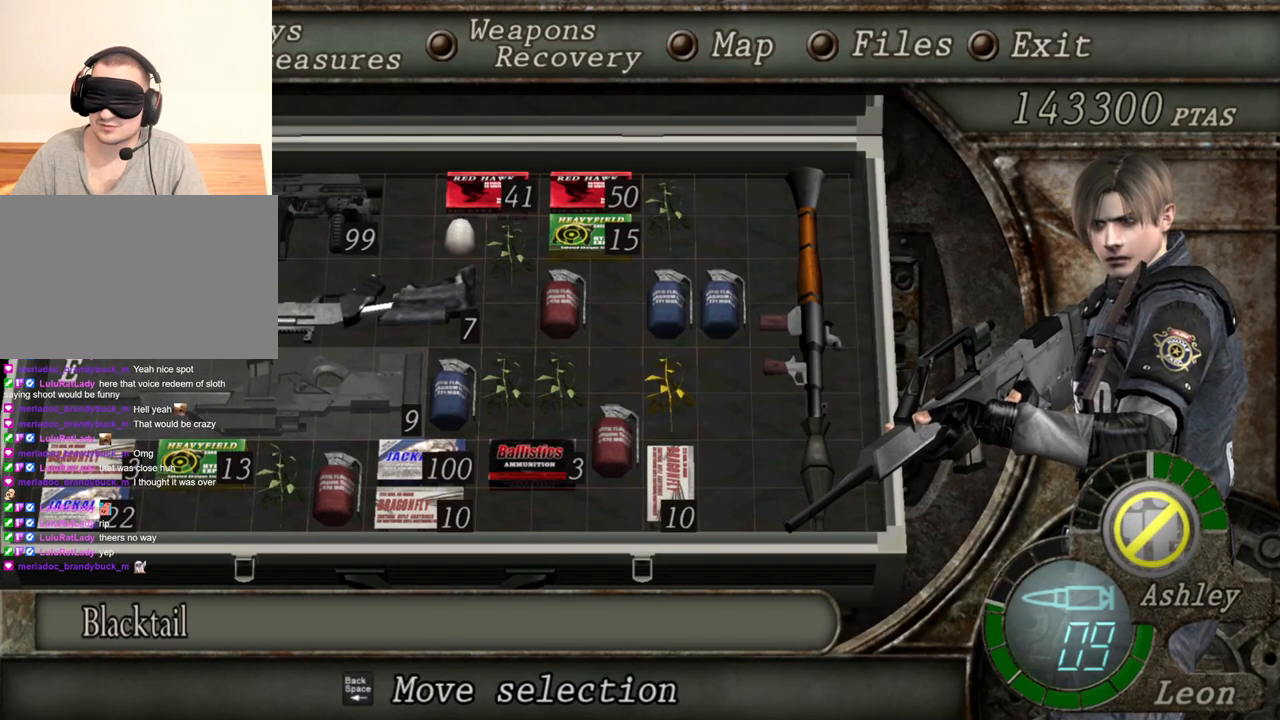
{"keys": [], "mouse": ["right"], "events": []}
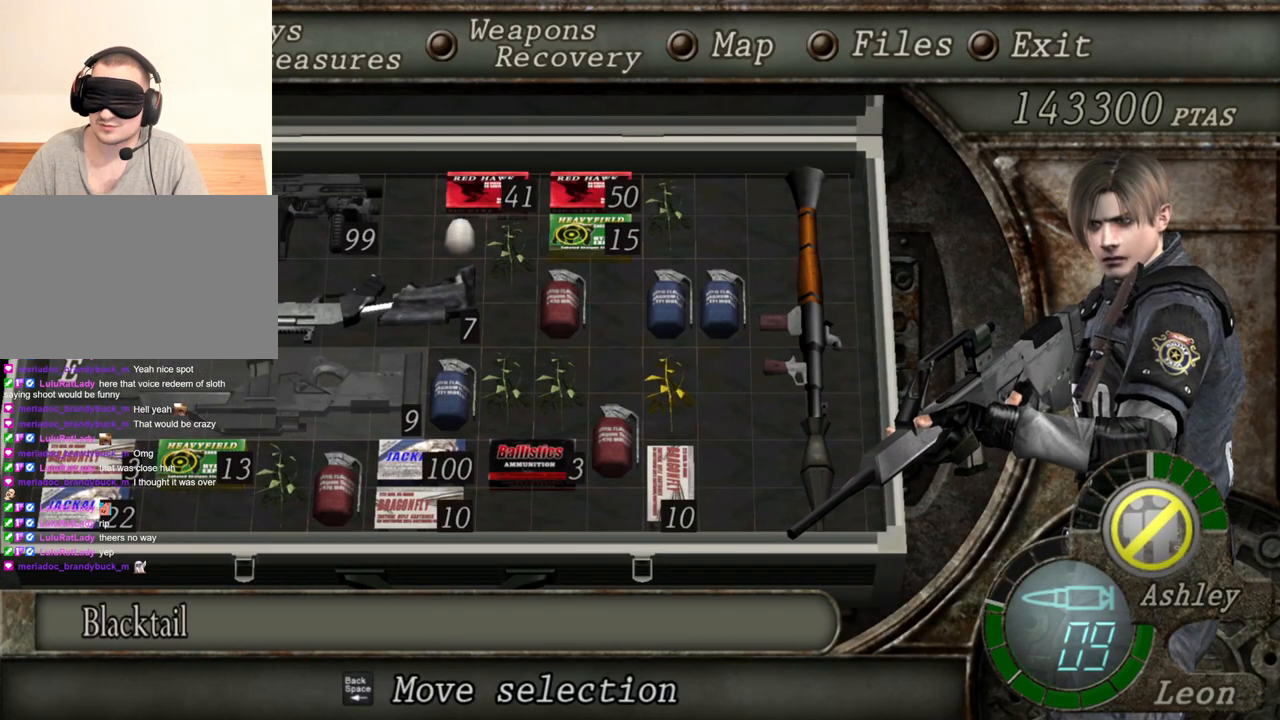
{"keys": [], "mouse": ["right"], "events": [[333, "tab", "down"], [467, "tab", "up"]]}
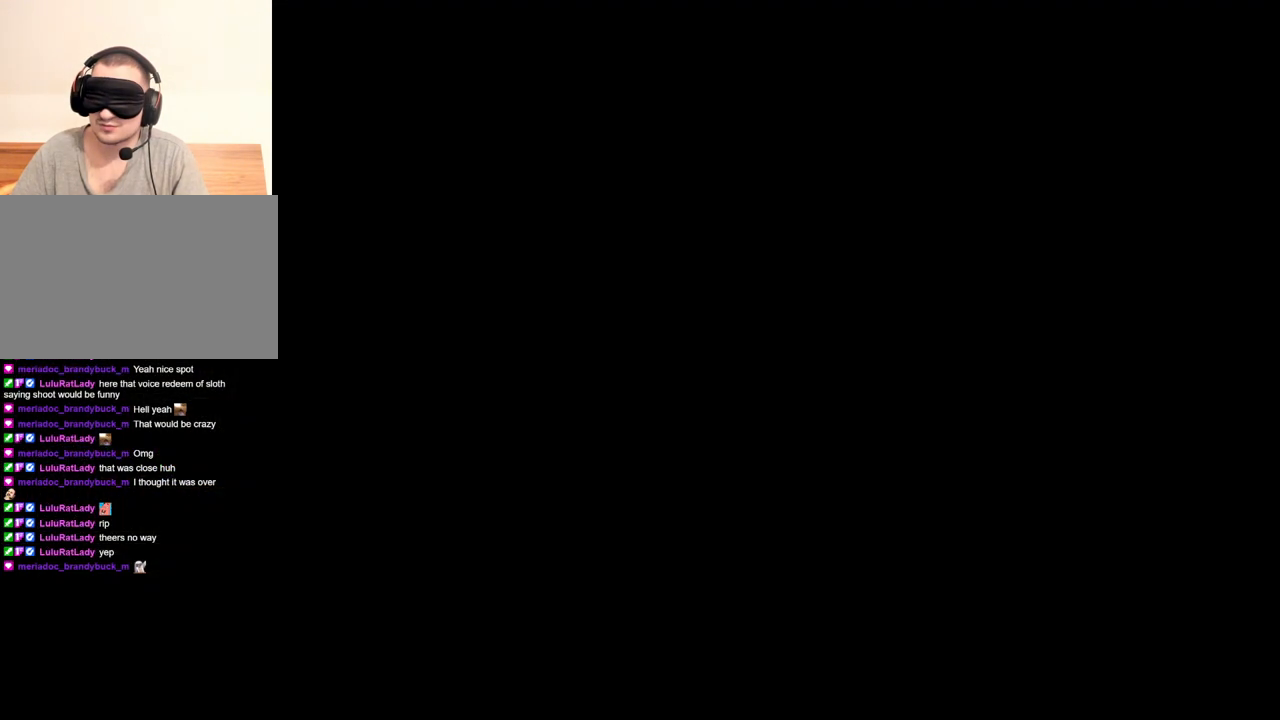
{"keys": [], "mouse": ["right"], "events": [[333, "tab", "down"], [467, "tab", "up"]]}
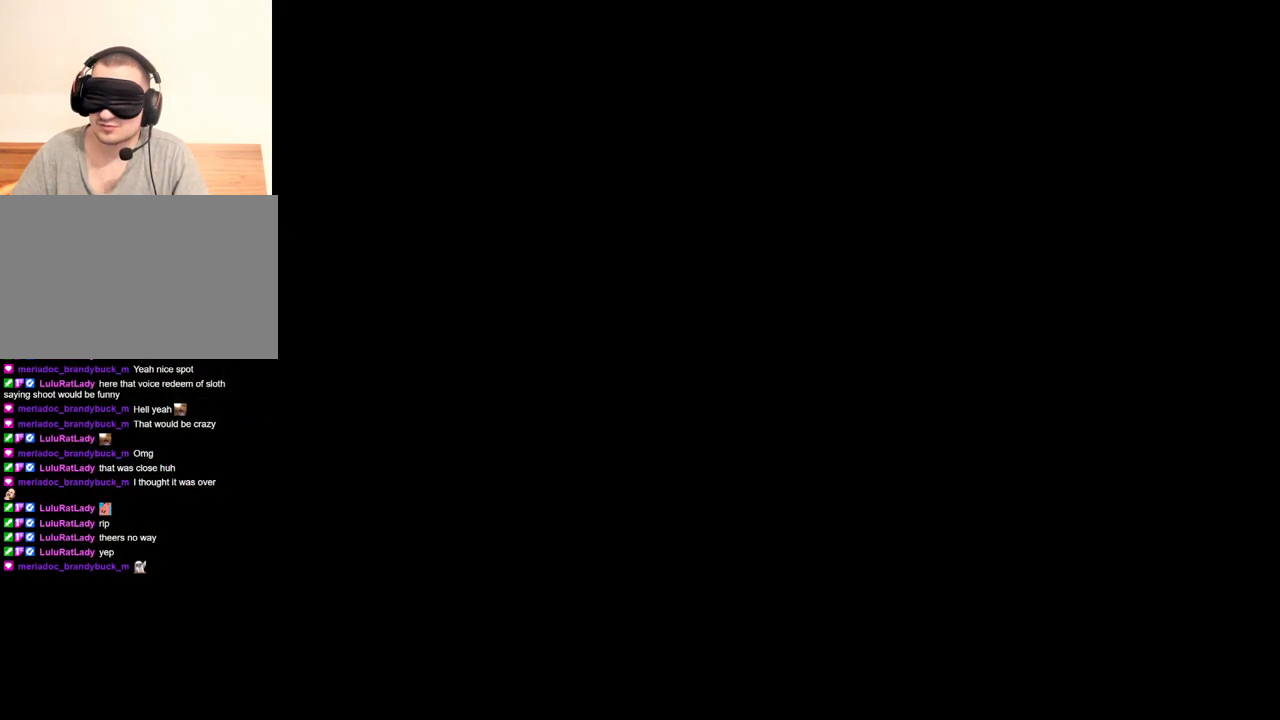
{"keys": [], "mouse": ["right"], "events": []}
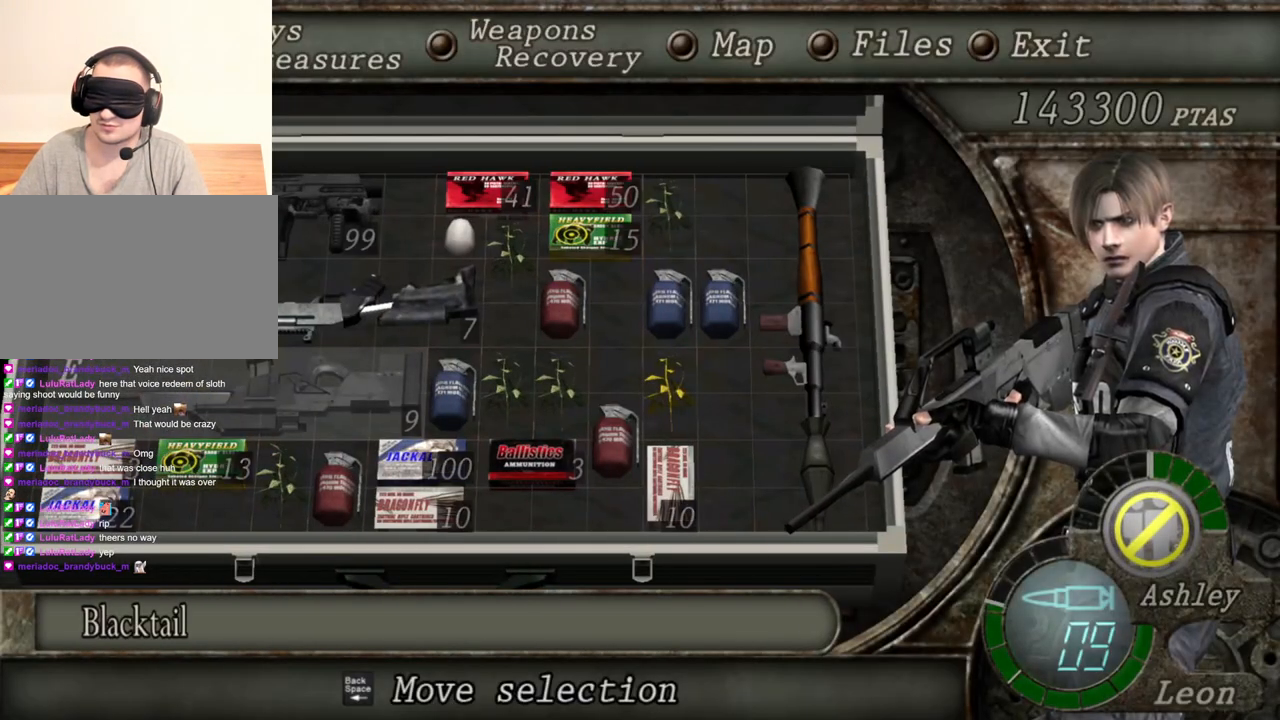
{"keys": [], "mouse": ["right"], "events": []}
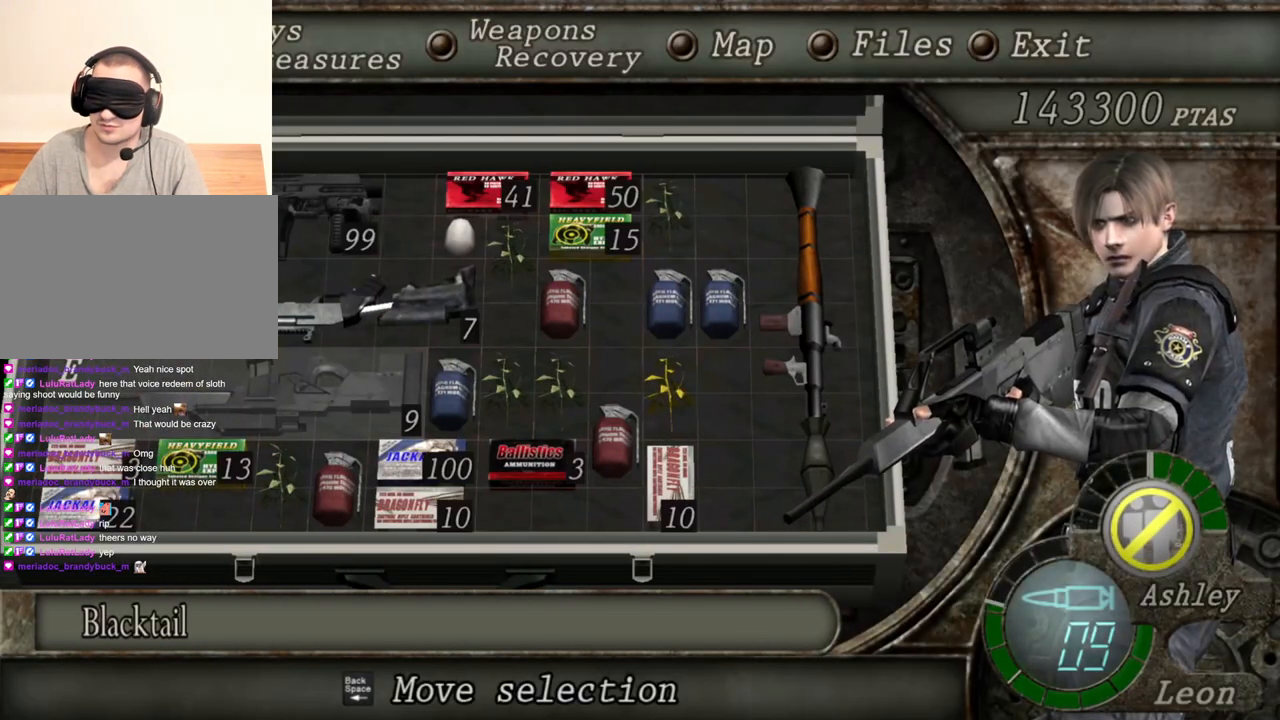
{"keys": [], "mouse": ["right"], "events": []}
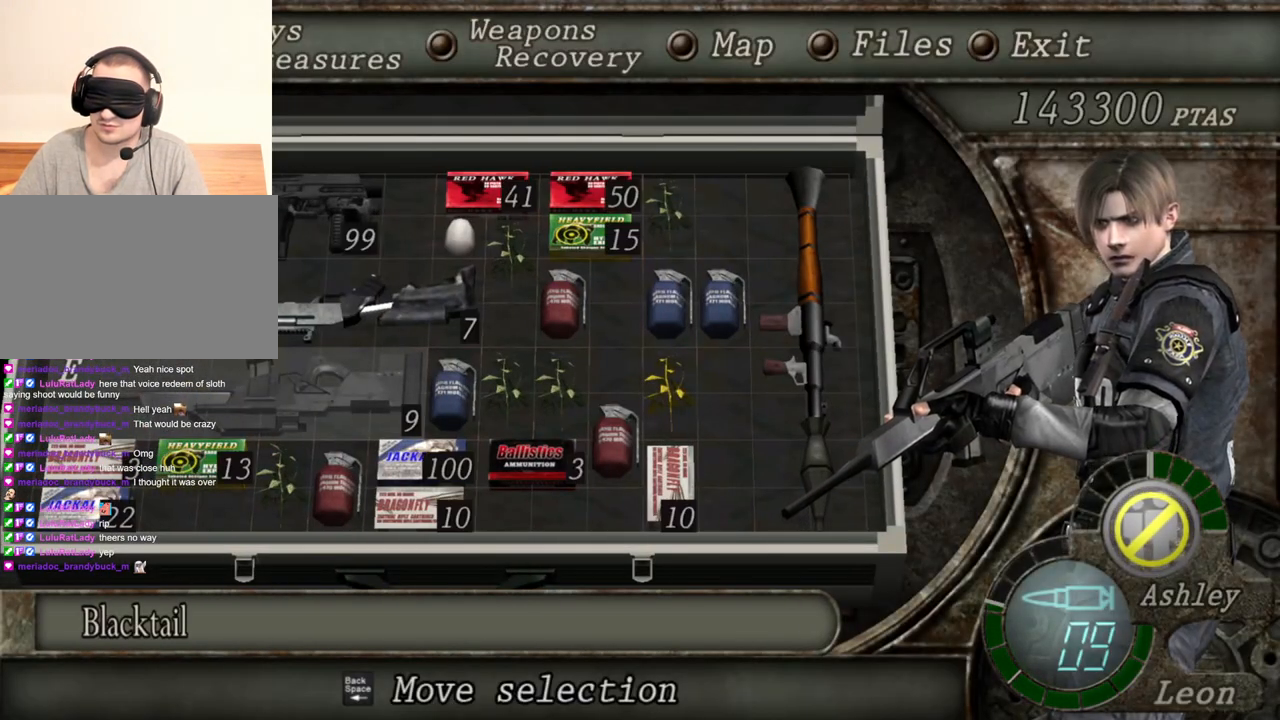
{"keys": [], "mouse": ["right"], "events": []}
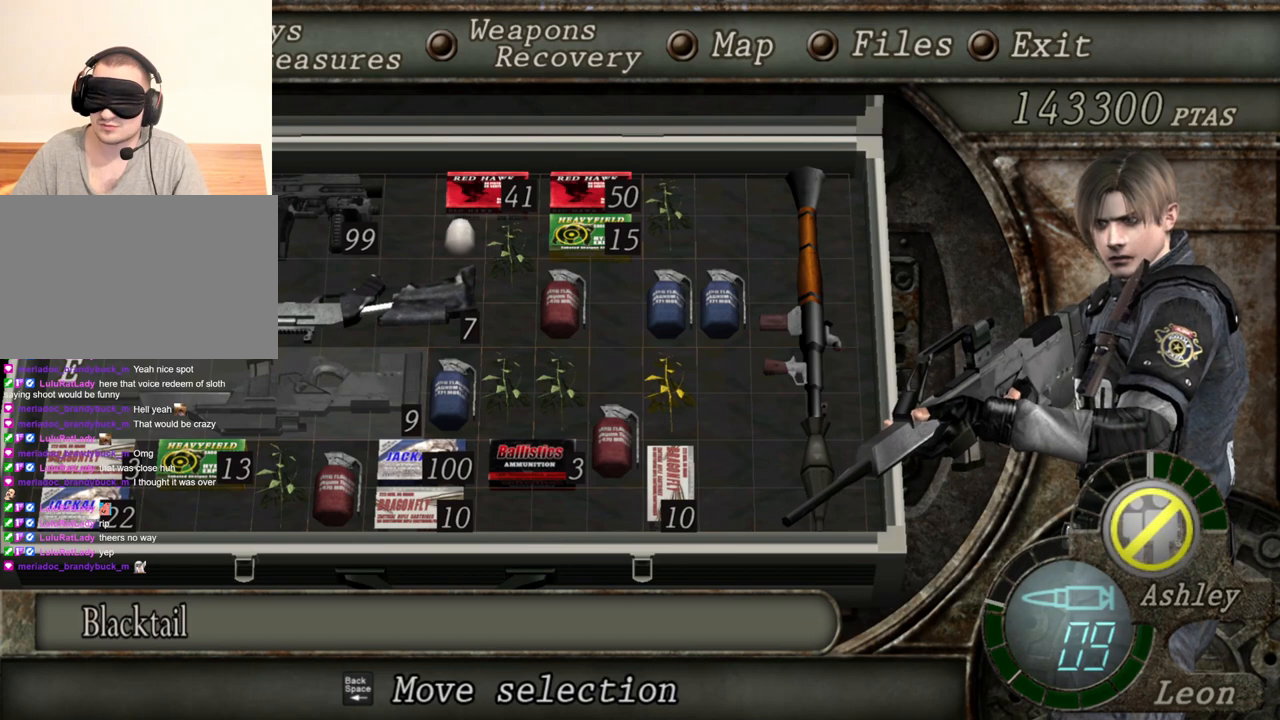
{"keys": [], "mouse": ["right"], "events": []}
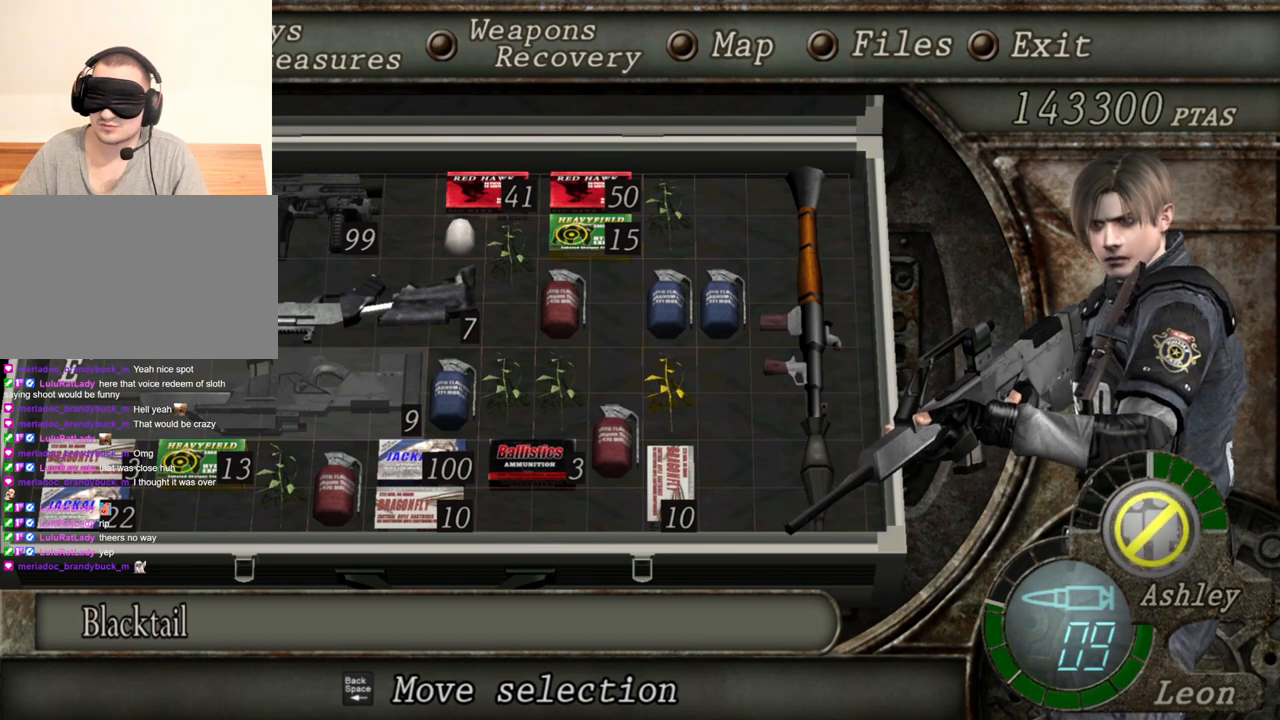
{"keys": [], "mouse": ["right"], "events": []}